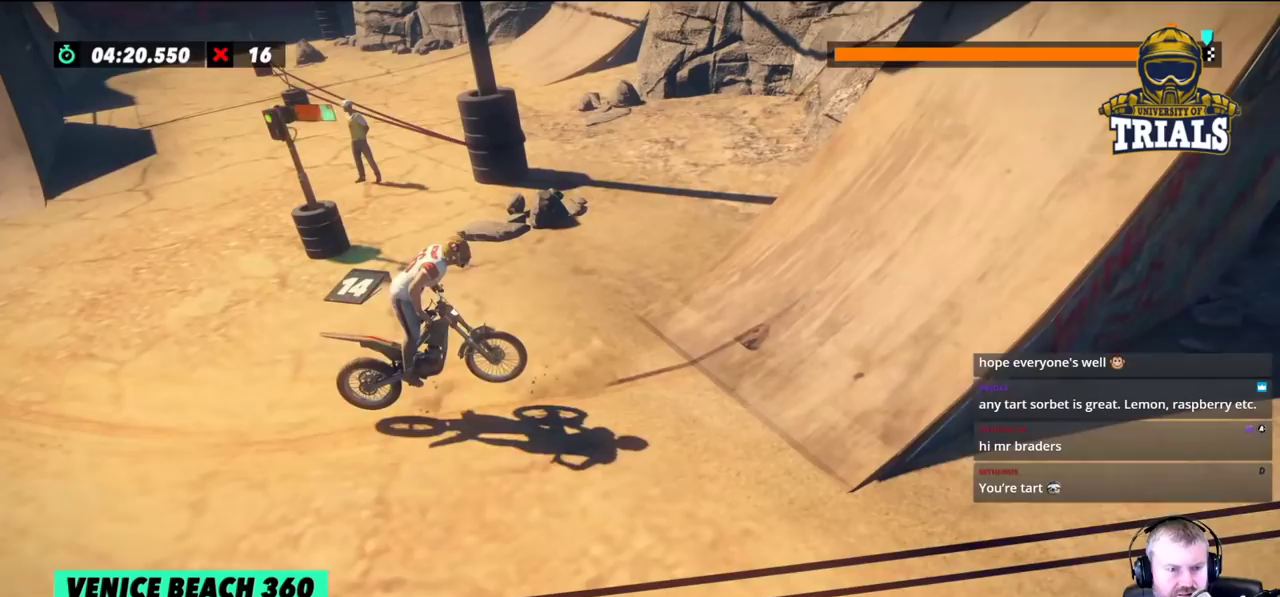
Gameplay with a controller (Xbox layout); each line is a JSON object with the inputs held at the frame after it. "events" lists button and stick changes between this image and that frame as [ms after this image, input, new state], when the widget could be followed in between. Not read: A B DPAD_DOWN DPAD_LEFT DPAD_RIGHT DPAD_UP L1 L3 R1 R2 R3 SELECT START X Y right_stick.
{"buttons": [], "left_stick": "right", "events": [[500, "left_stick", "right"]]}
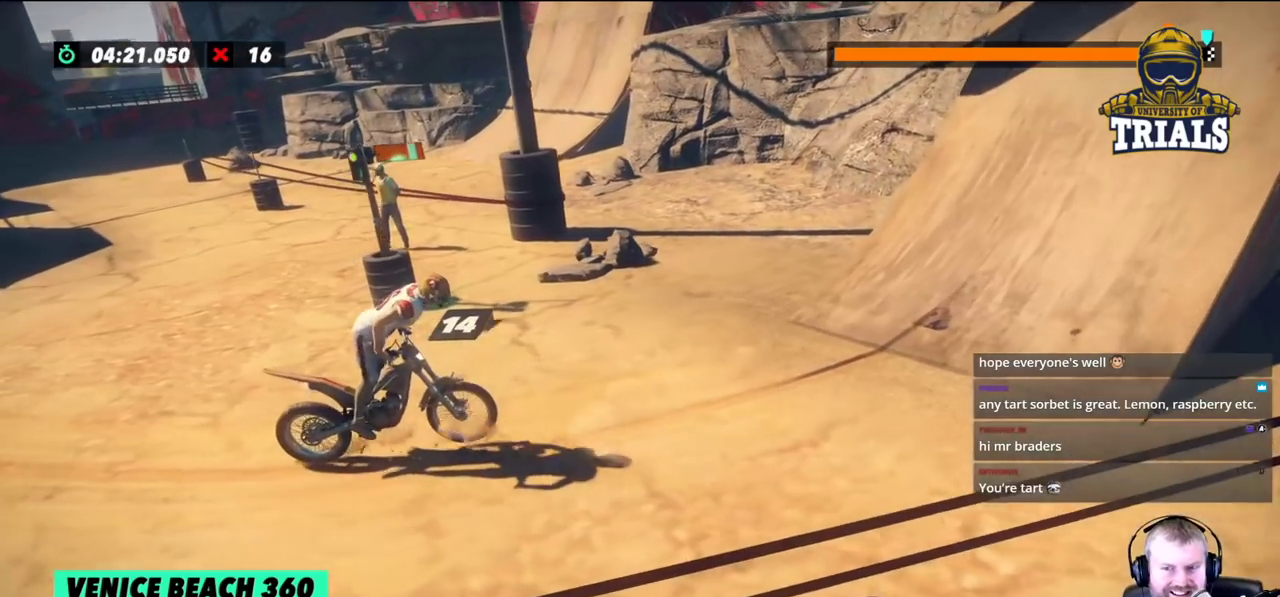
{"buttons": [], "left_stick": "center", "events": [[133, "left_stick", "center"]]}
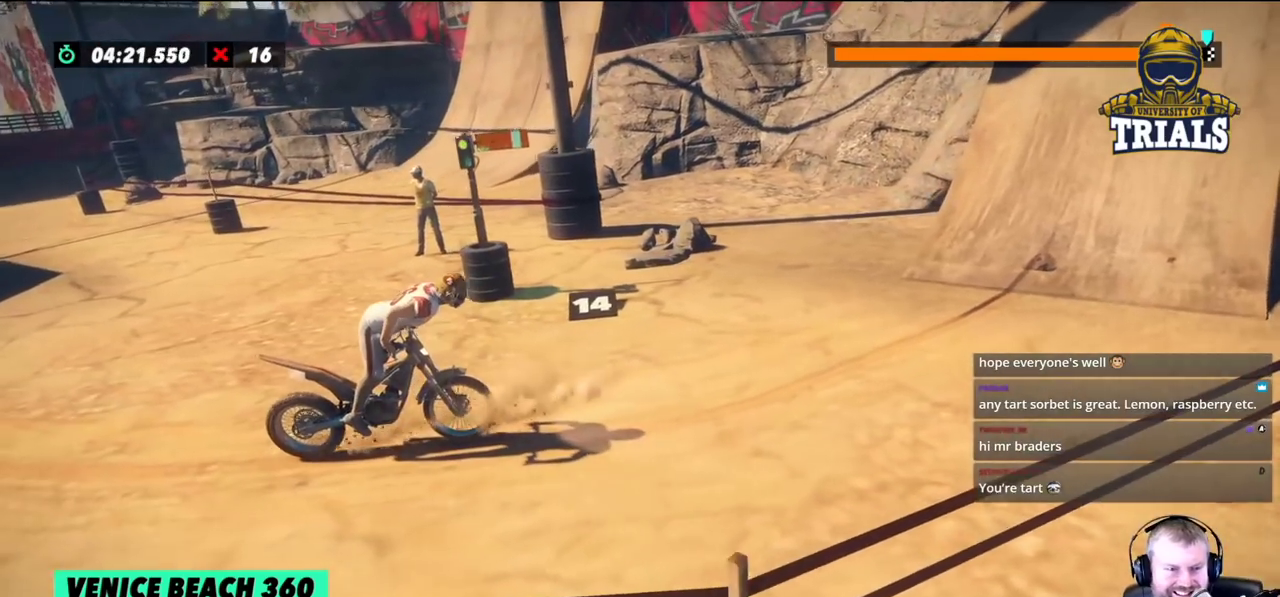
{"buttons": [], "left_stick": "center", "events": []}
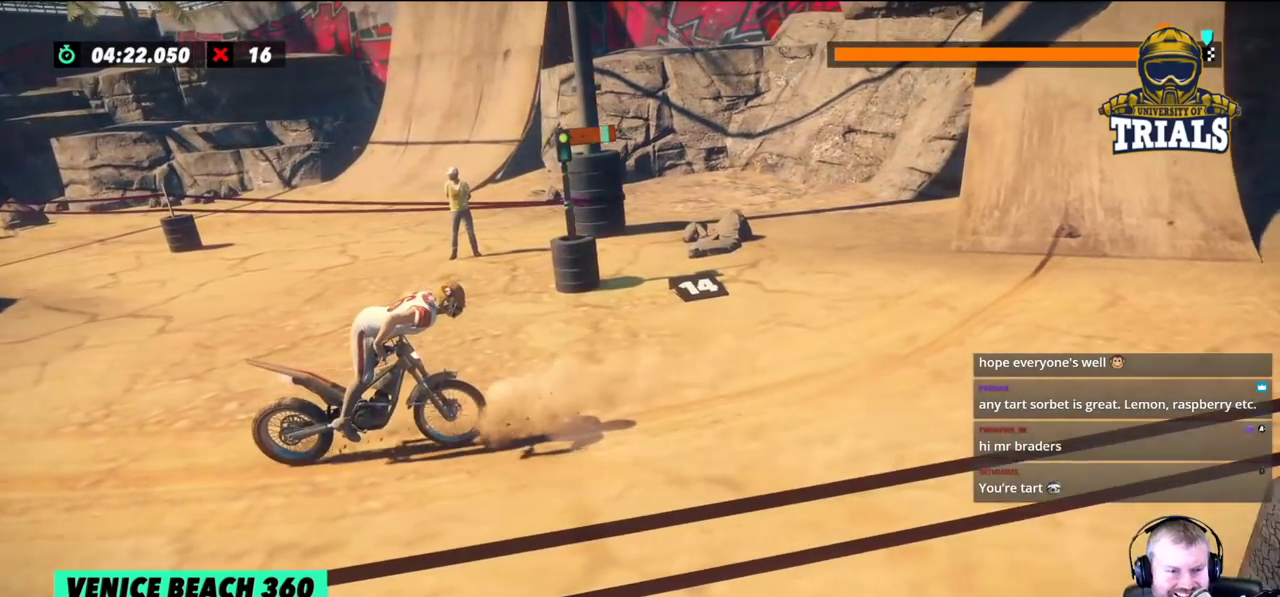
{"buttons": [], "left_stick": "center", "events": []}
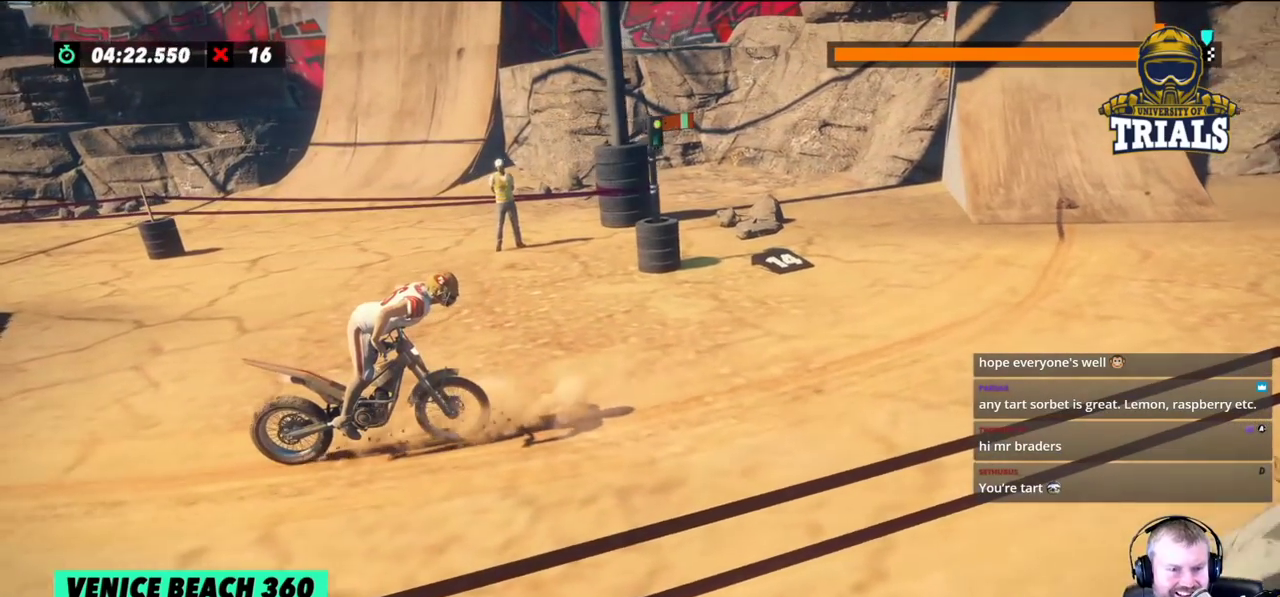
{"buttons": [], "left_stick": "center", "events": []}
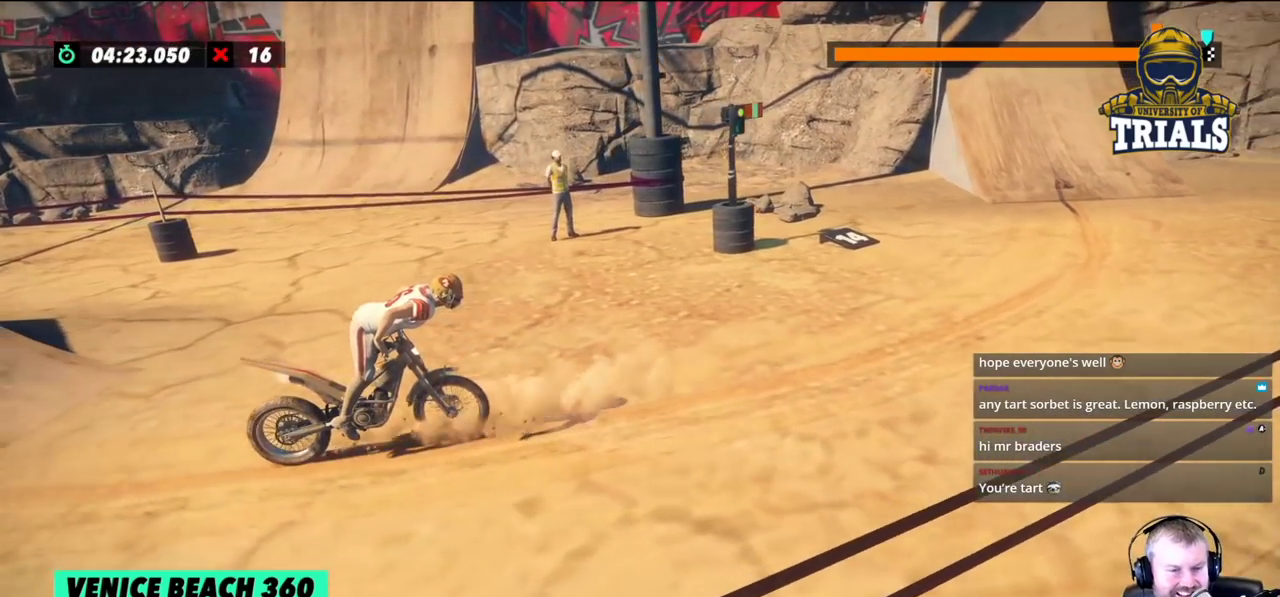
{"buttons": [], "left_stick": "center", "events": []}
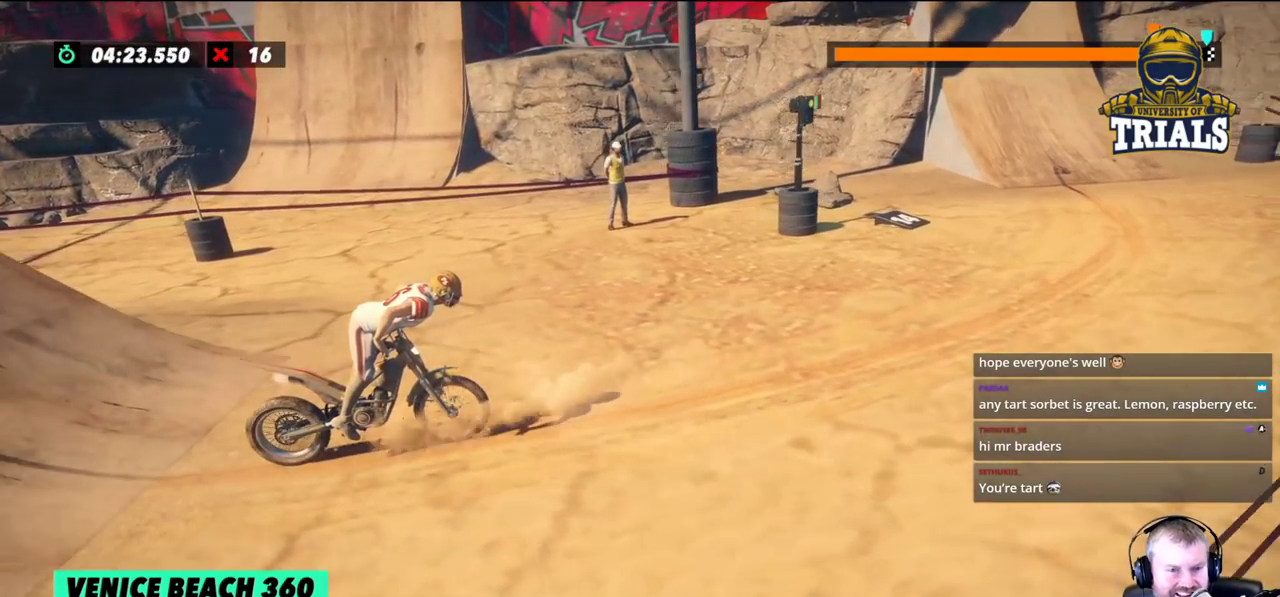
{"buttons": [], "left_stick": "center", "events": []}
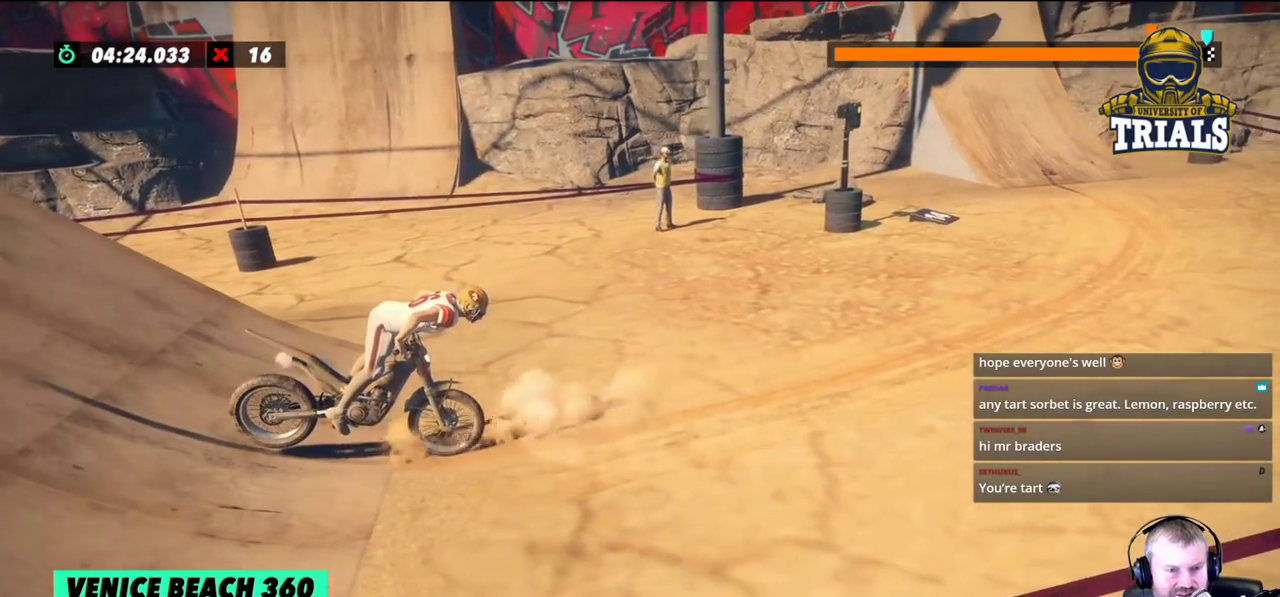
{"buttons": [], "left_stick": "center", "events": []}
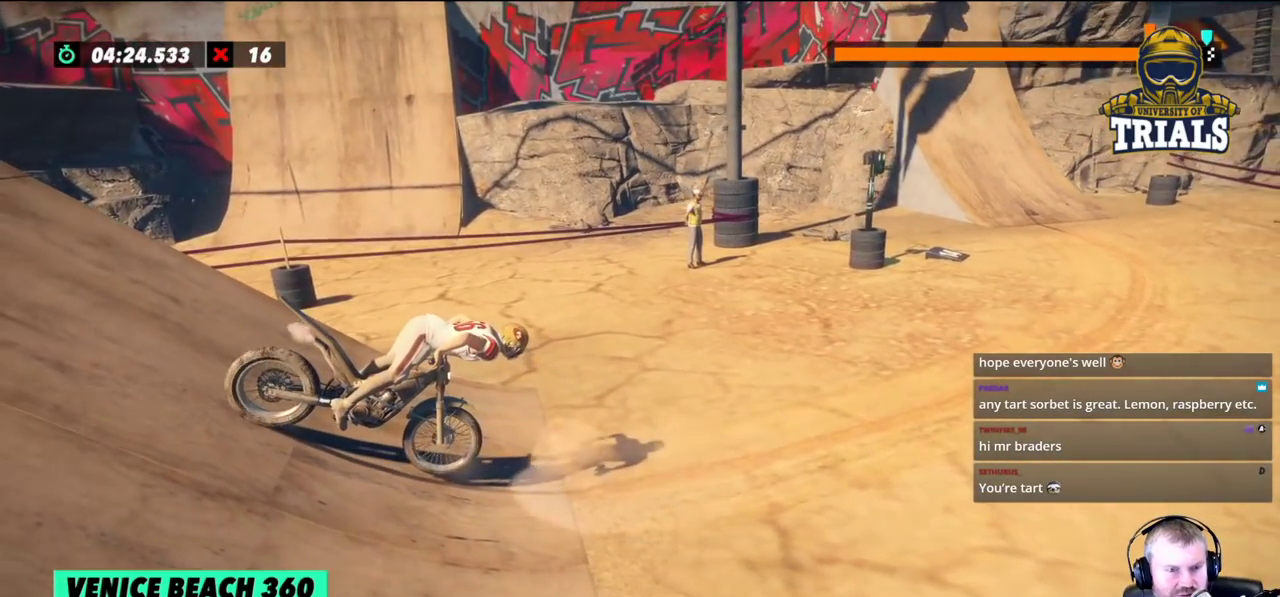
{"buttons": [], "left_stick": "right", "events": [[450, "left_stick", "right"]]}
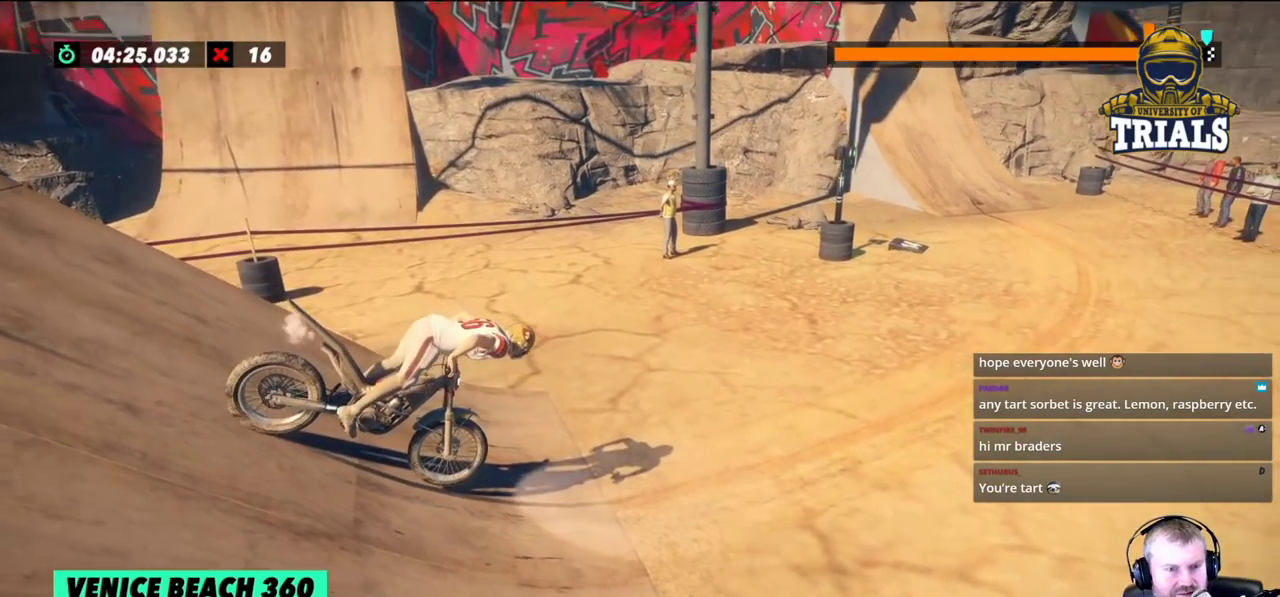
{"buttons": [], "left_stick": "center", "events": [[117, "left_stick", "center"]]}
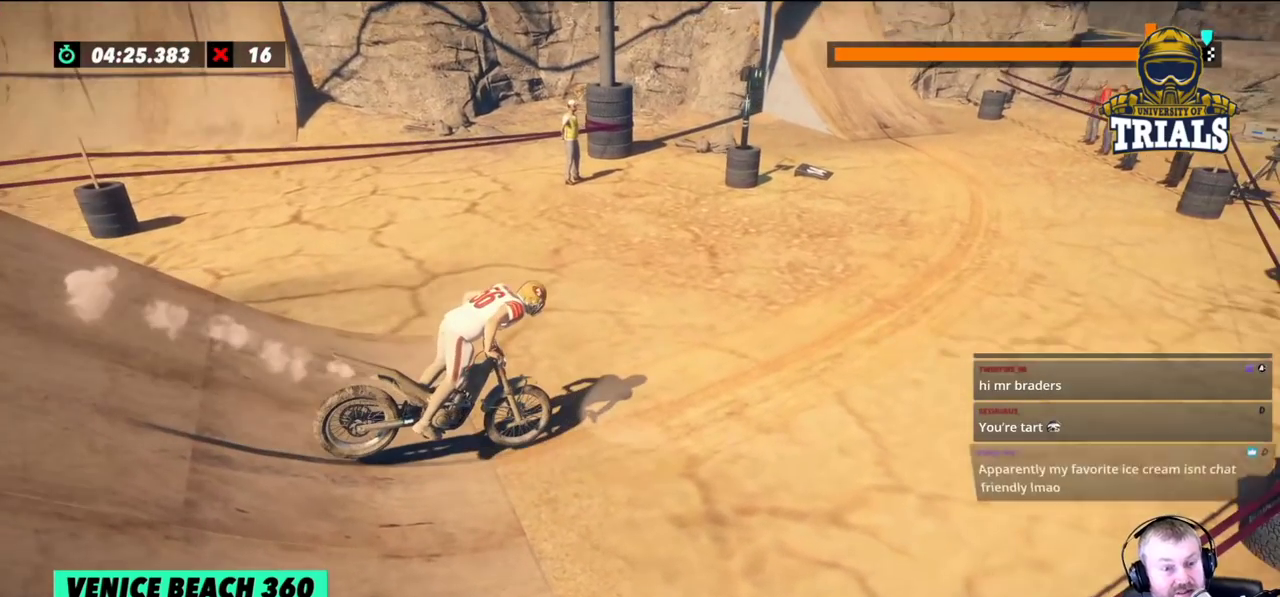
{"buttons": [], "left_stick": "right", "events": [[167, "left_stick", "right"]]}
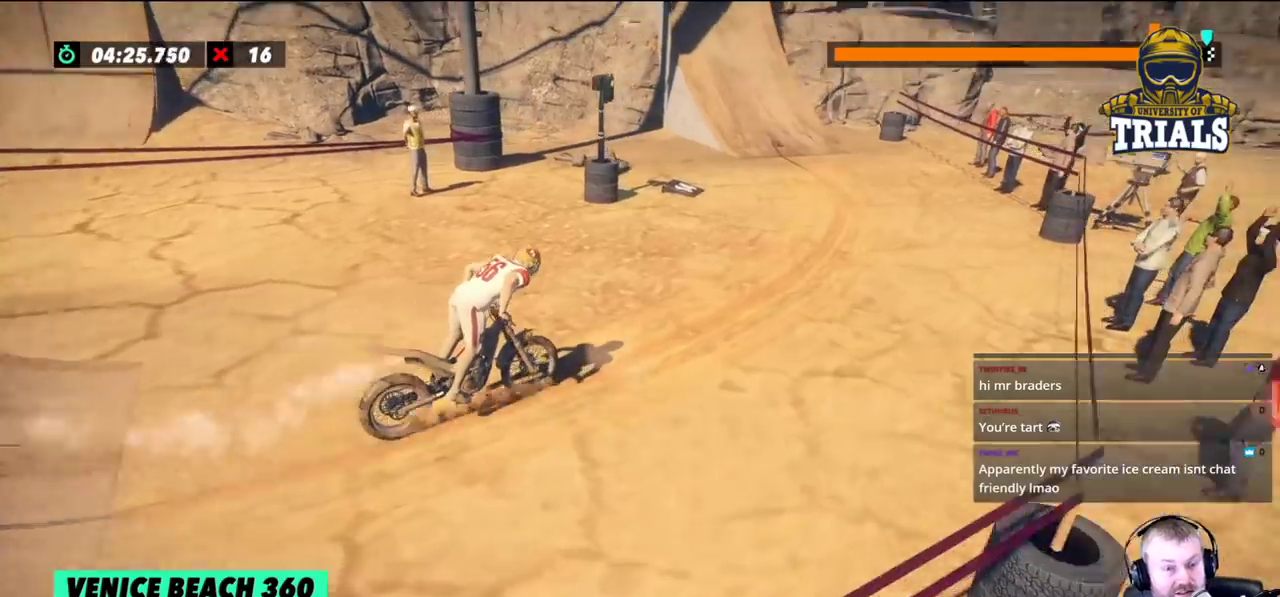
{"buttons": [], "left_stick": "left", "events": [[400, "left_stick", "left"]]}
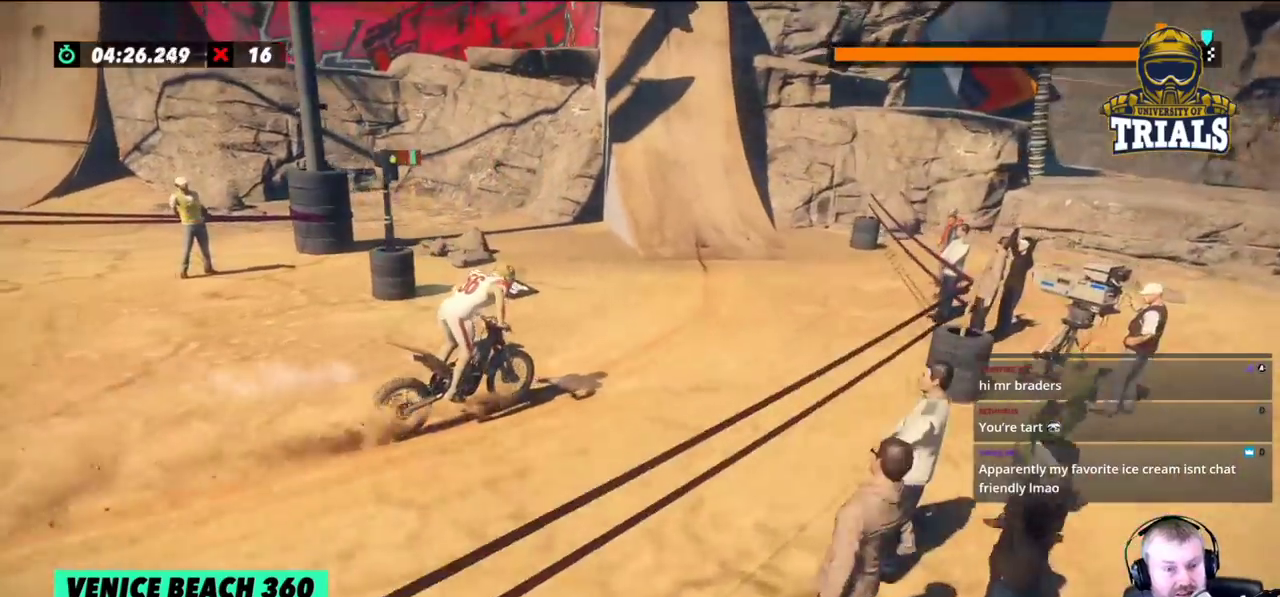
{"buttons": [], "left_stick": "right", "events": [[100, "left_stick", "center"], [250, "left_stick", "left"], [433, "left_stick", "right"]]}
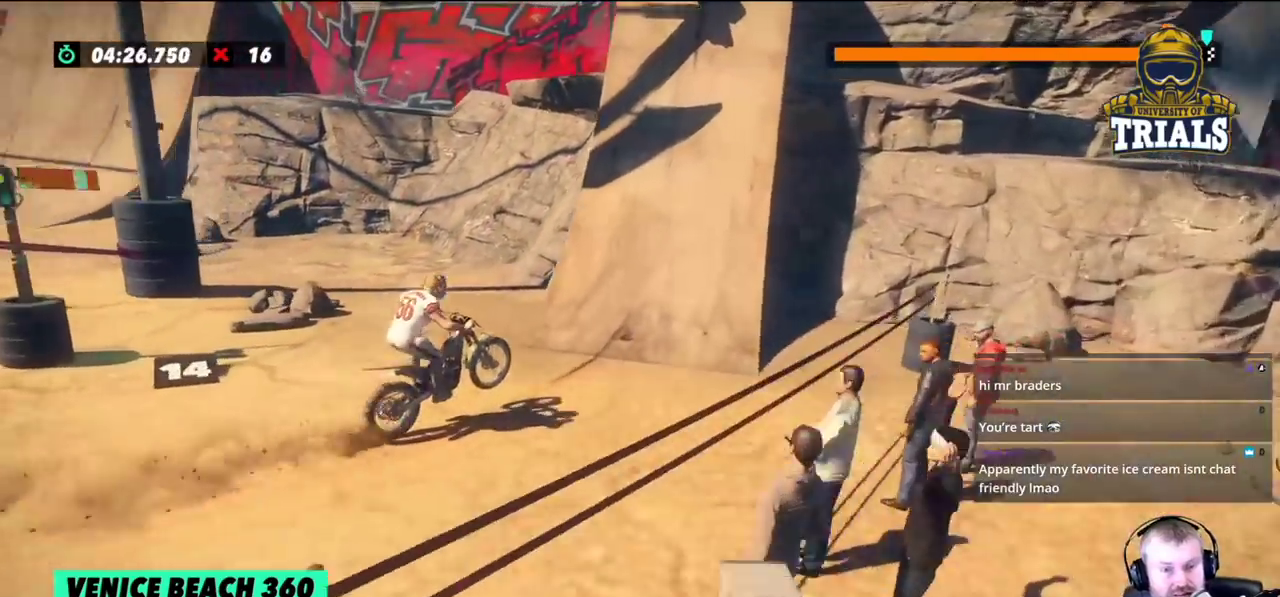
{"buttons": [], "left_stick": "right", "events": []}
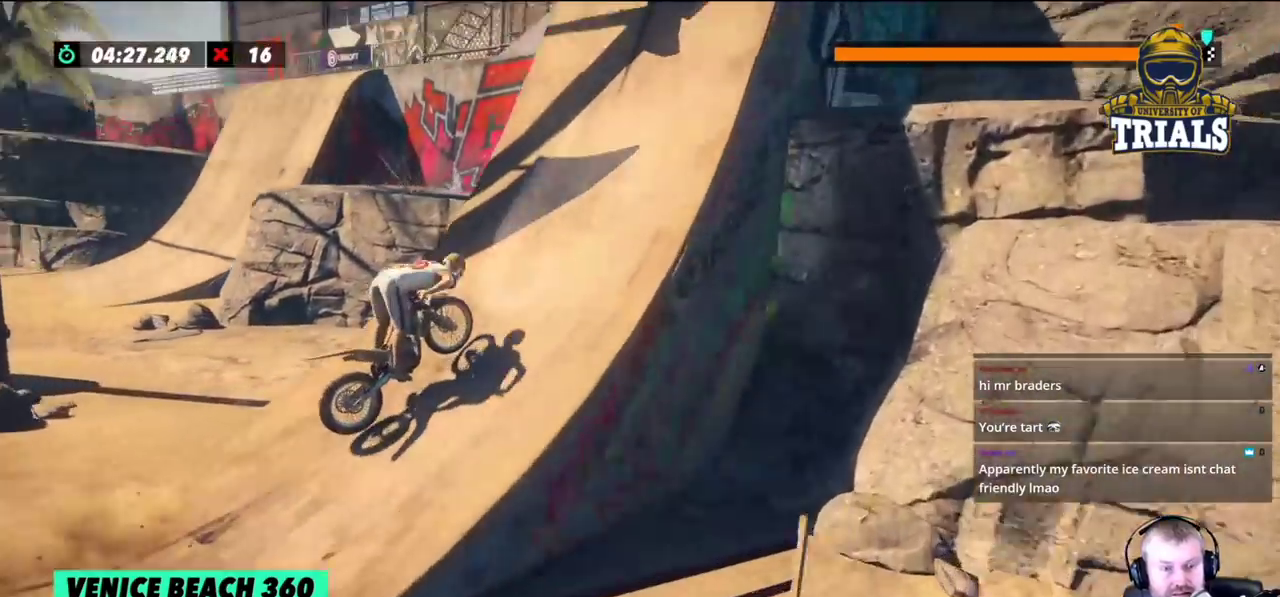
{"buttons": [], "left_stick": "right", "events": []}
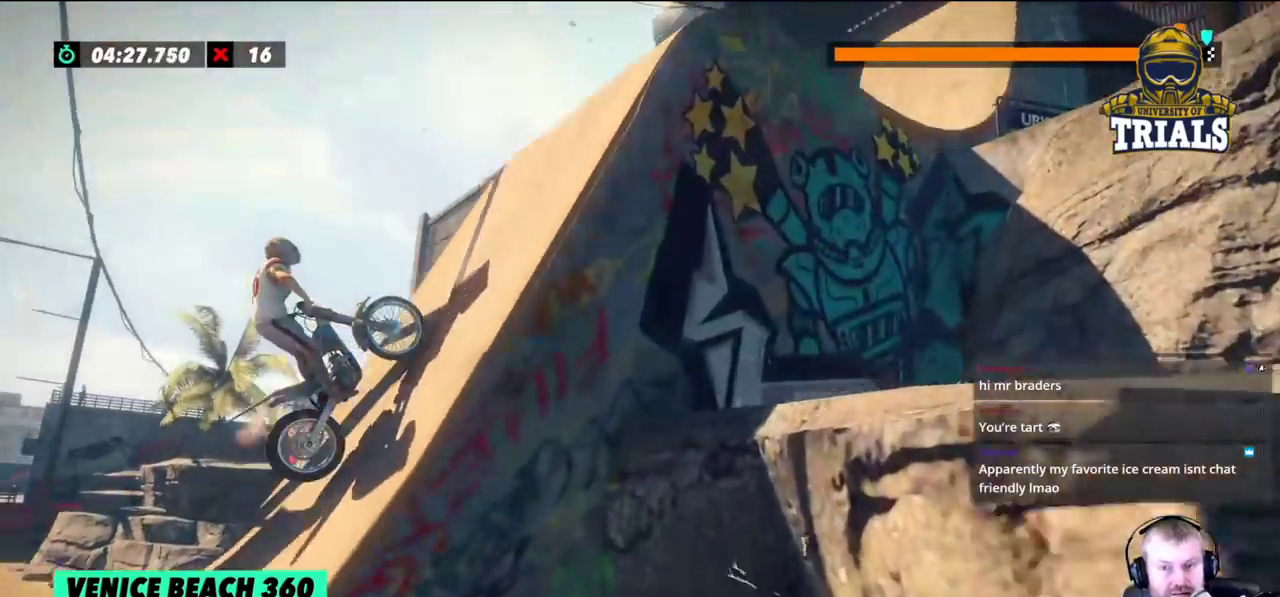
{"buttons": [], "left_stick": "right", "events": []}
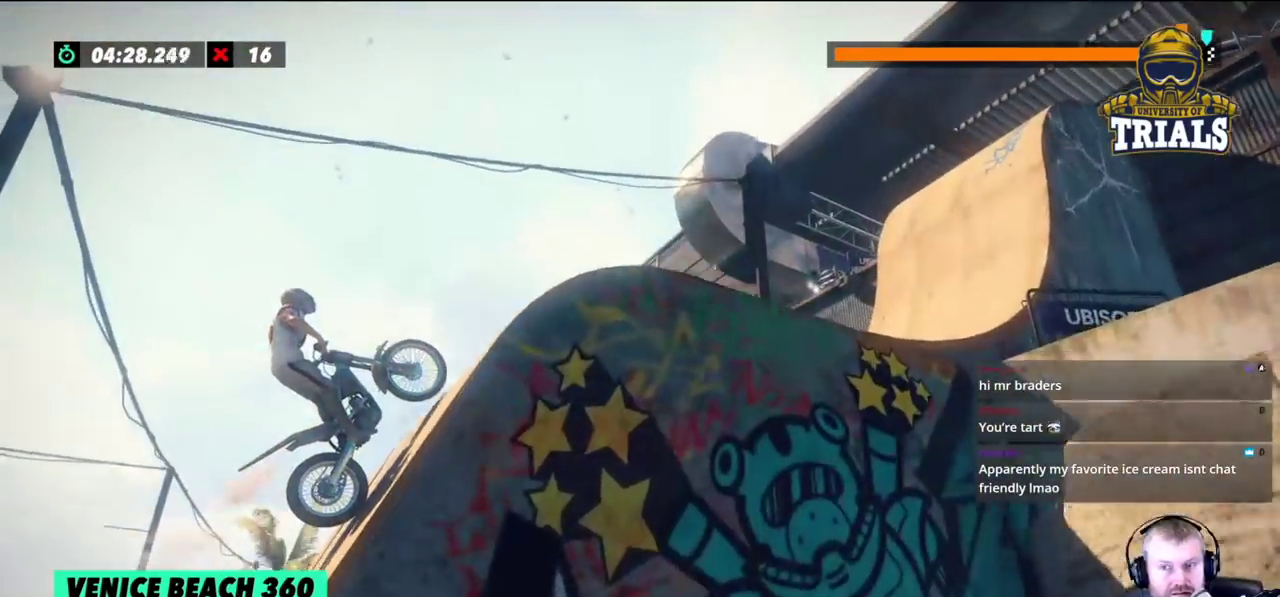
{"buttons": [], "left_stick": "center", "events": [[450, "left_stick", "center"]]}
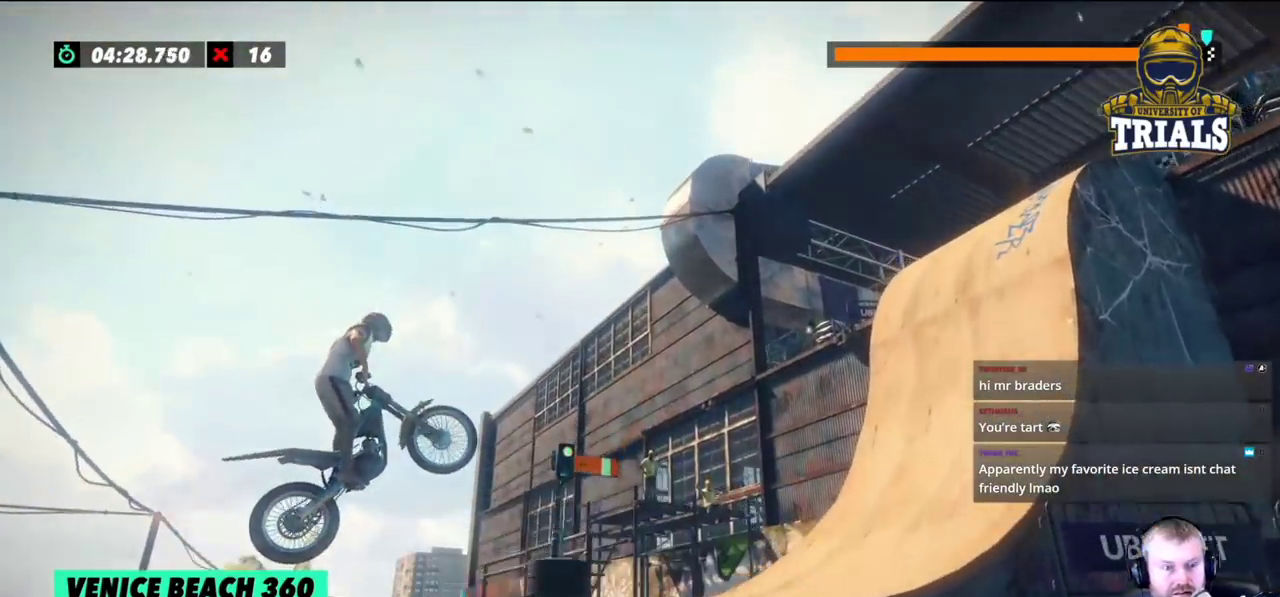
{"buttons": [], "left_stick": "center", "events": [[50, "left_stick", "left"], [233, "left_stick", "center"]]}
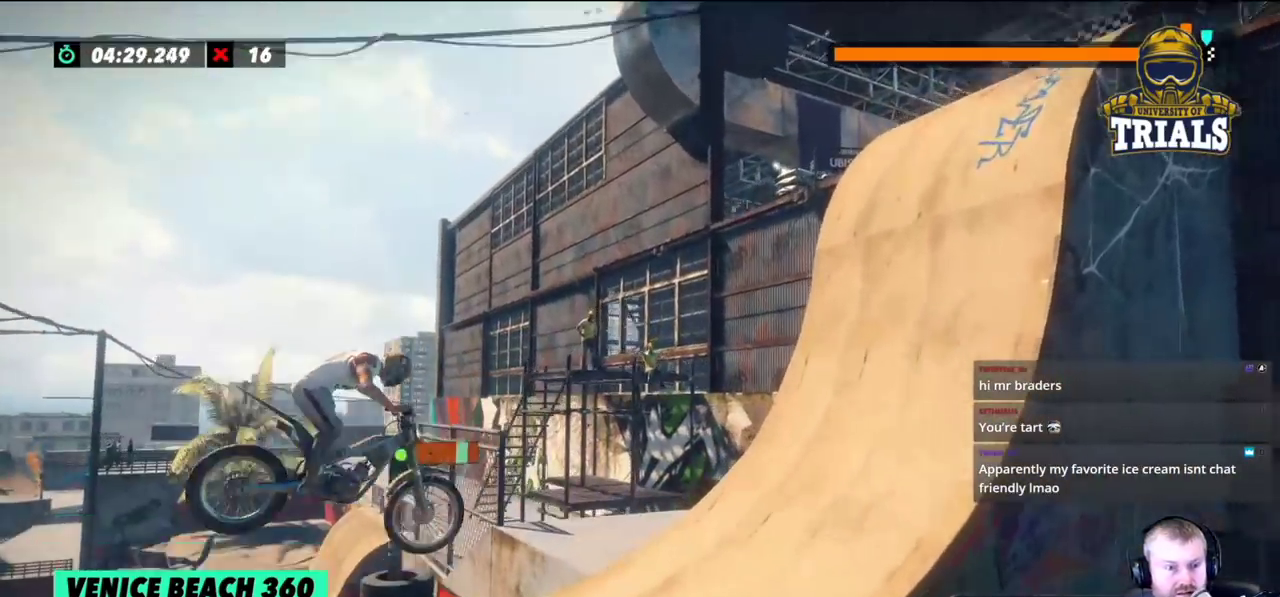
{"buttons": [], "left_stick": "left", "events": [[217, "left_stick", "left"]]}
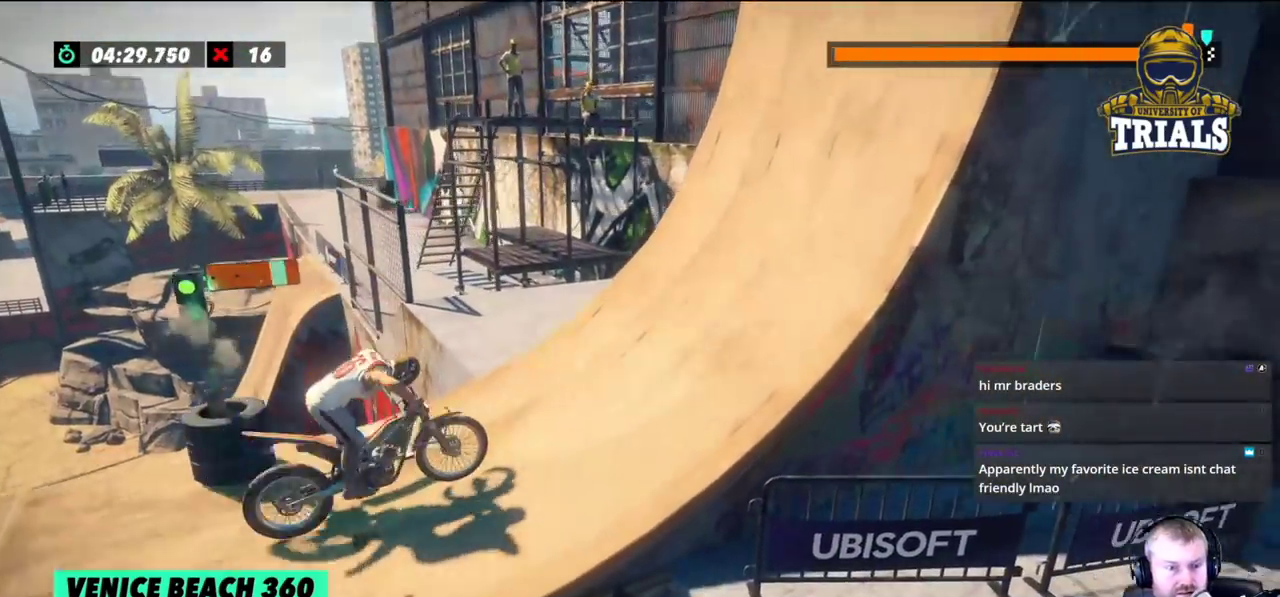
{"buttons": [], "left_stick": "right", "events": [[383, "left_stick", "right"]]}
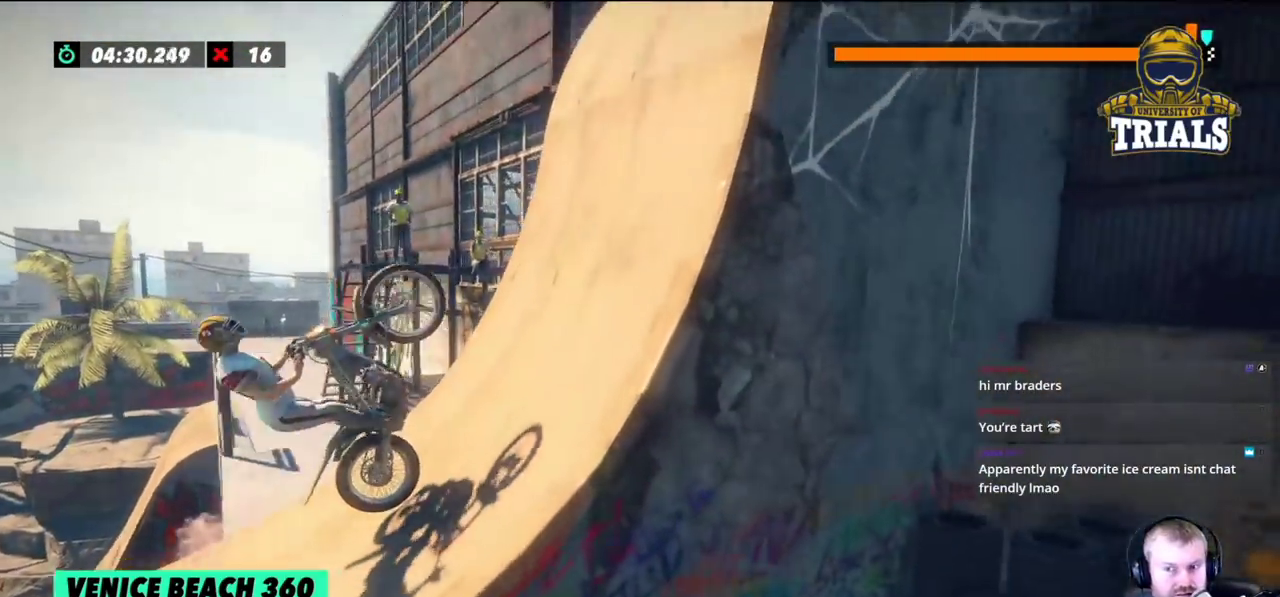
{"buttons": [], "left_stick": "right", "events": []}
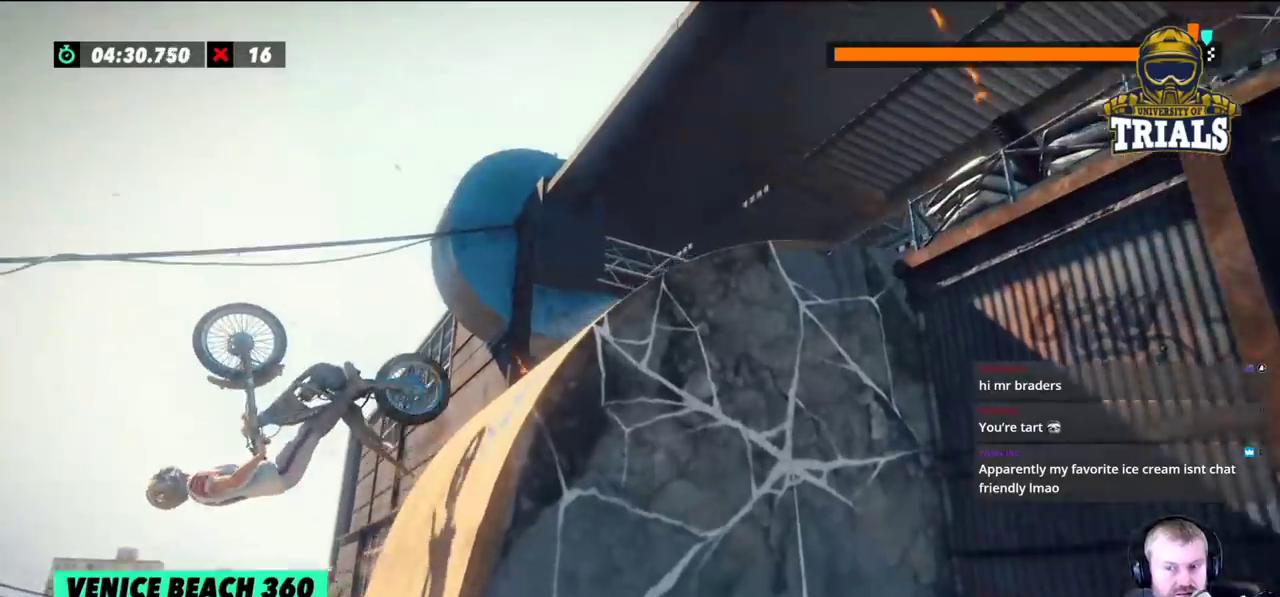
{"buttons": [], "left_stick": "center", "events": [[383, "left_stick", "center"]]}
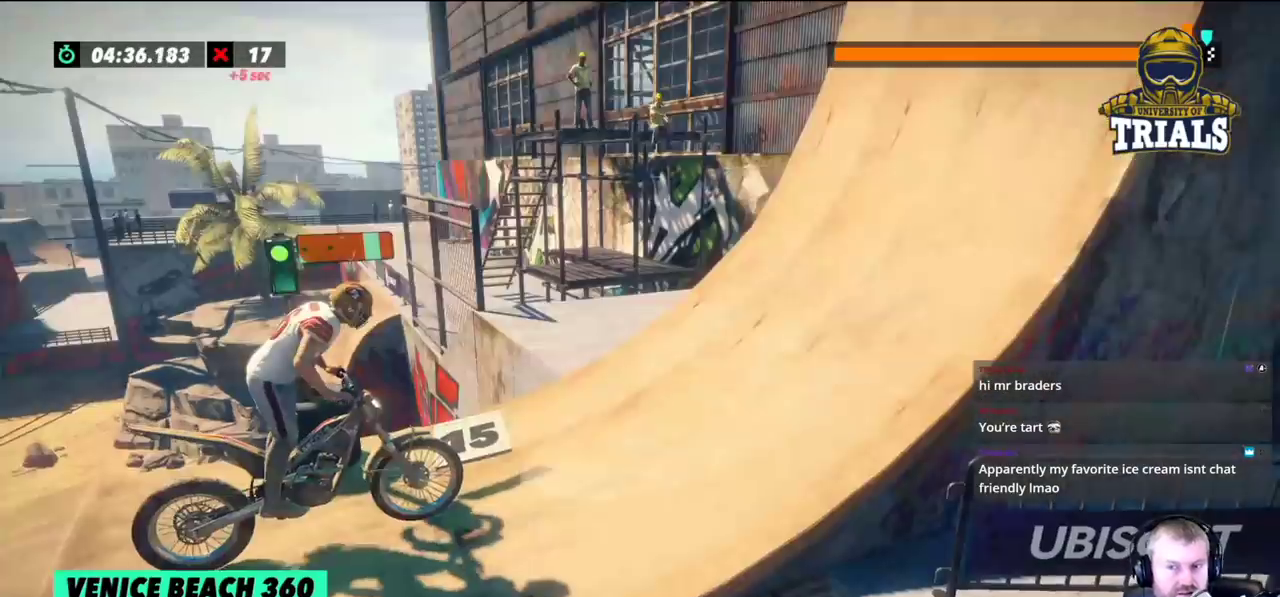
{"buttons": [], "left_stick": "center", "events": []}
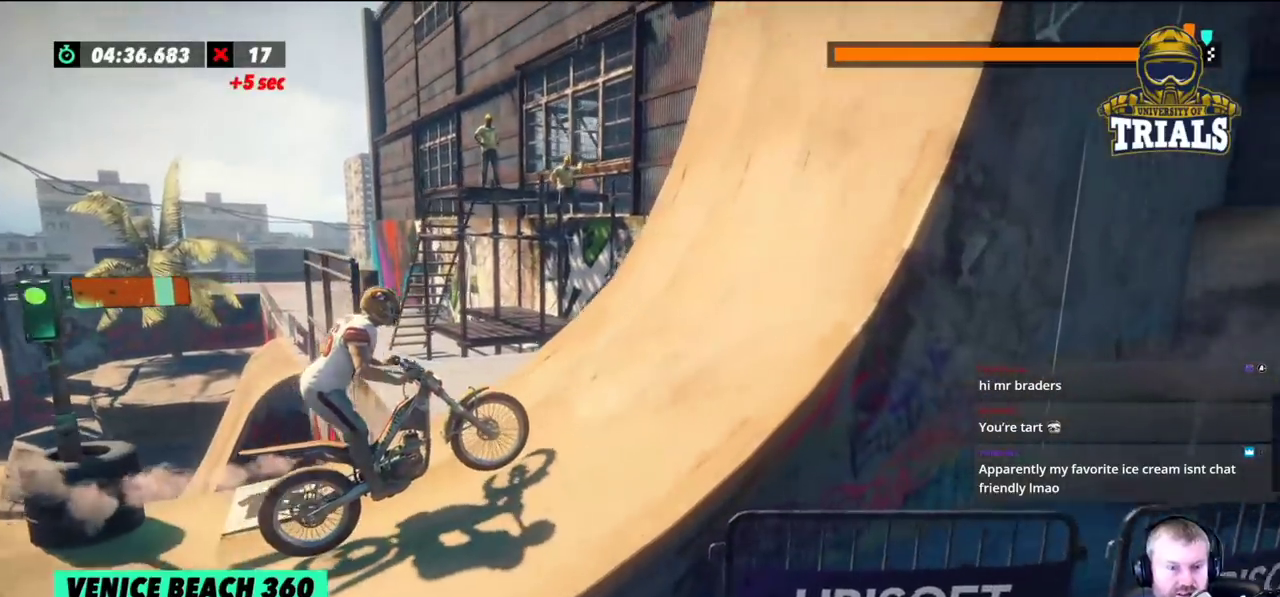
{"buttons": [], "left_stick": "right", "events": [[33, "left_stick", "right"], [167, "left_stick", "center"], [483, "left_stick", "right"]]}
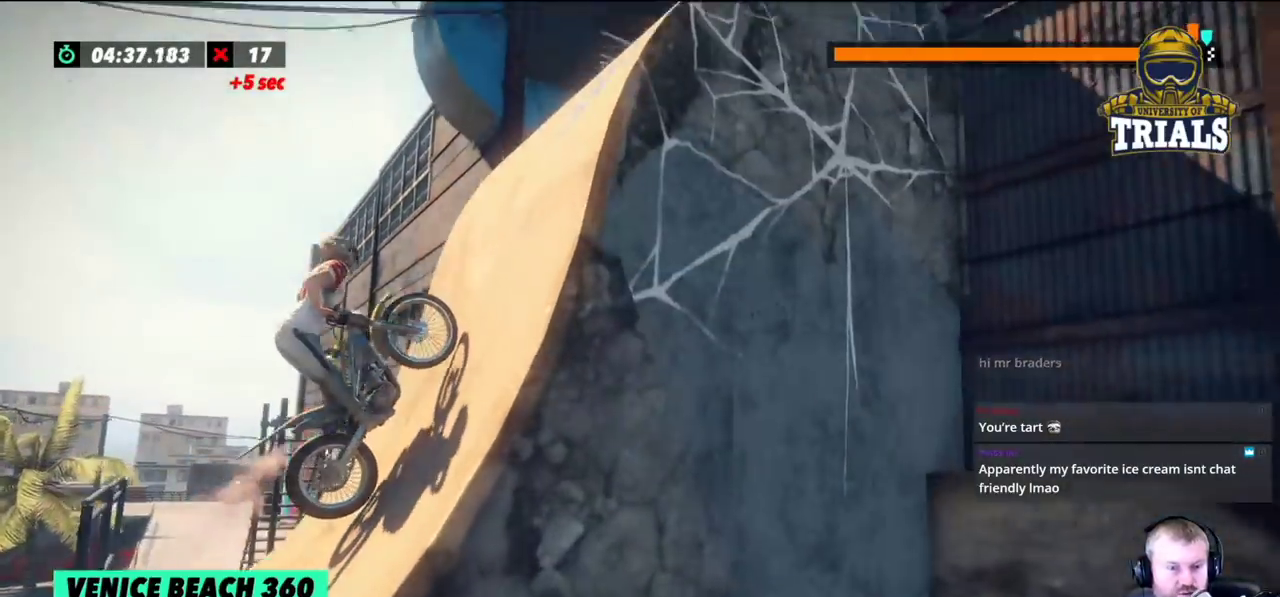
{"buttons": [], "left_stick": "right", "events": []}
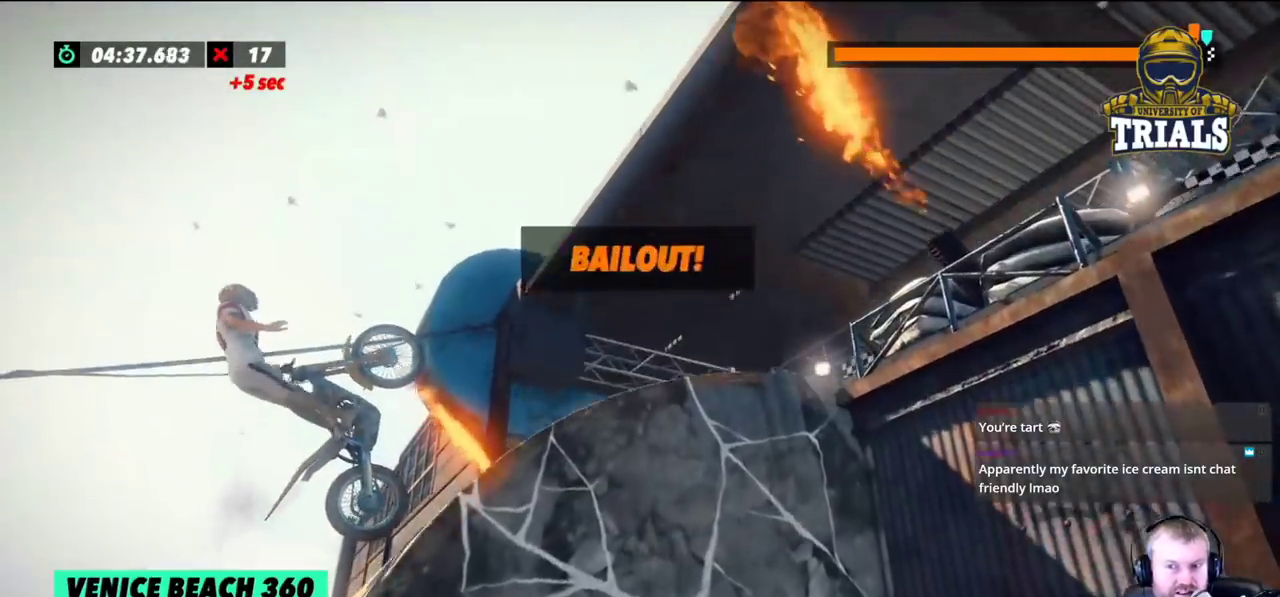
{"buttons": [], "left_stick": "right", "events": []}
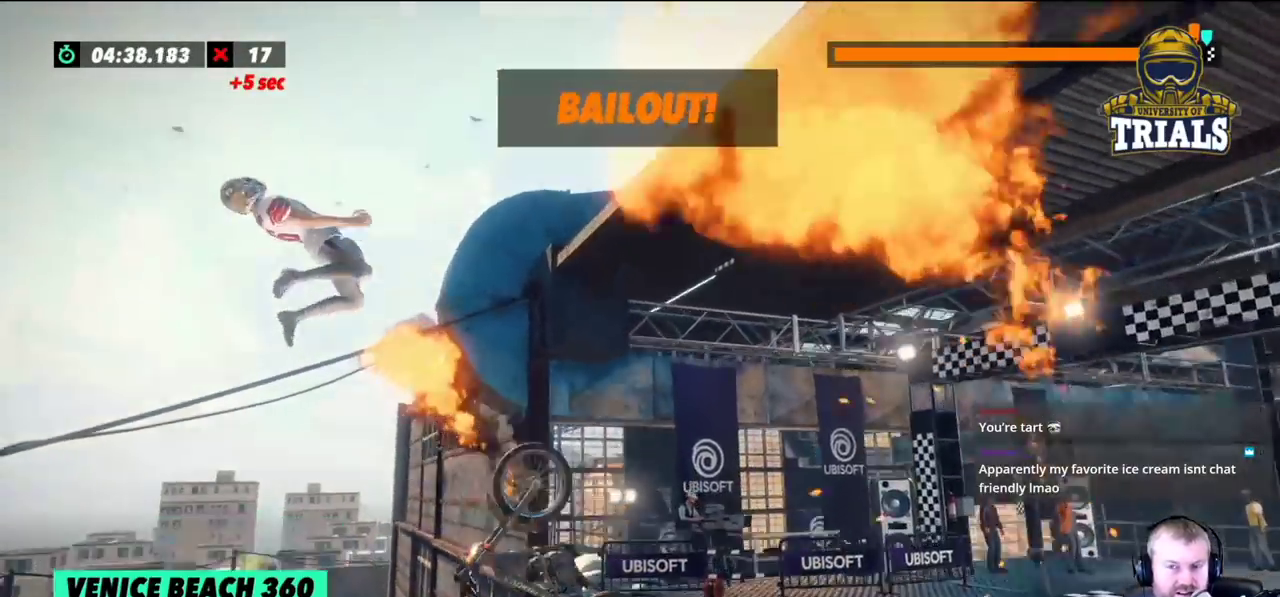
{"buttons": [], "left_stick": "right", "events": []}
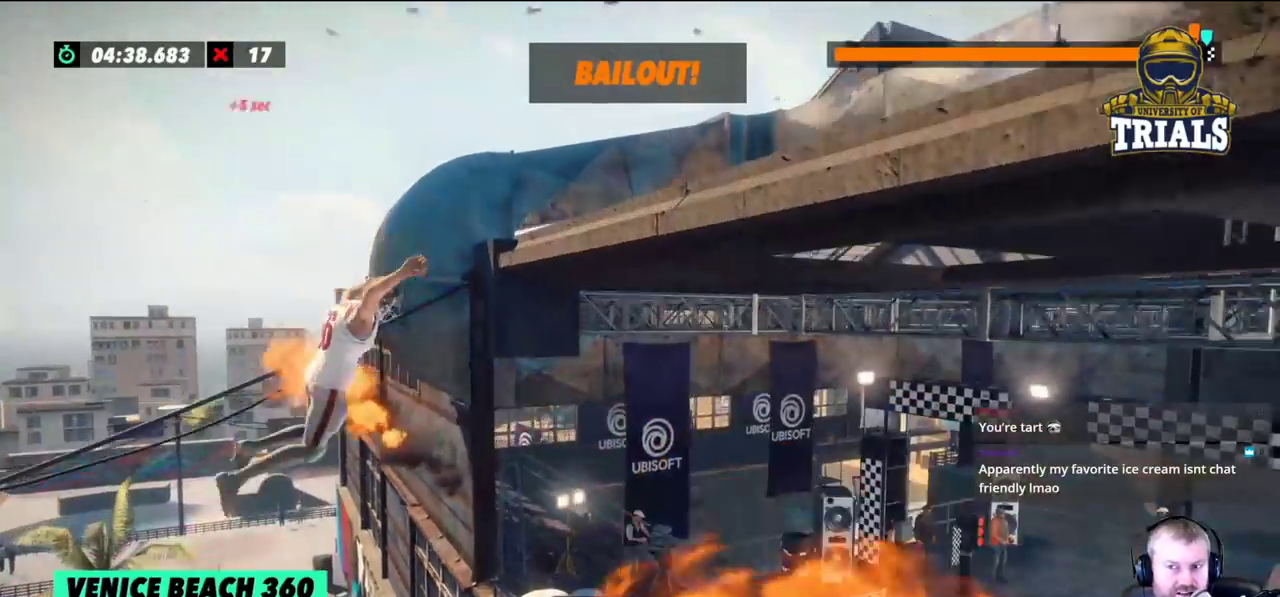
{"buttons": [], "left_stick": "right", "events": []}
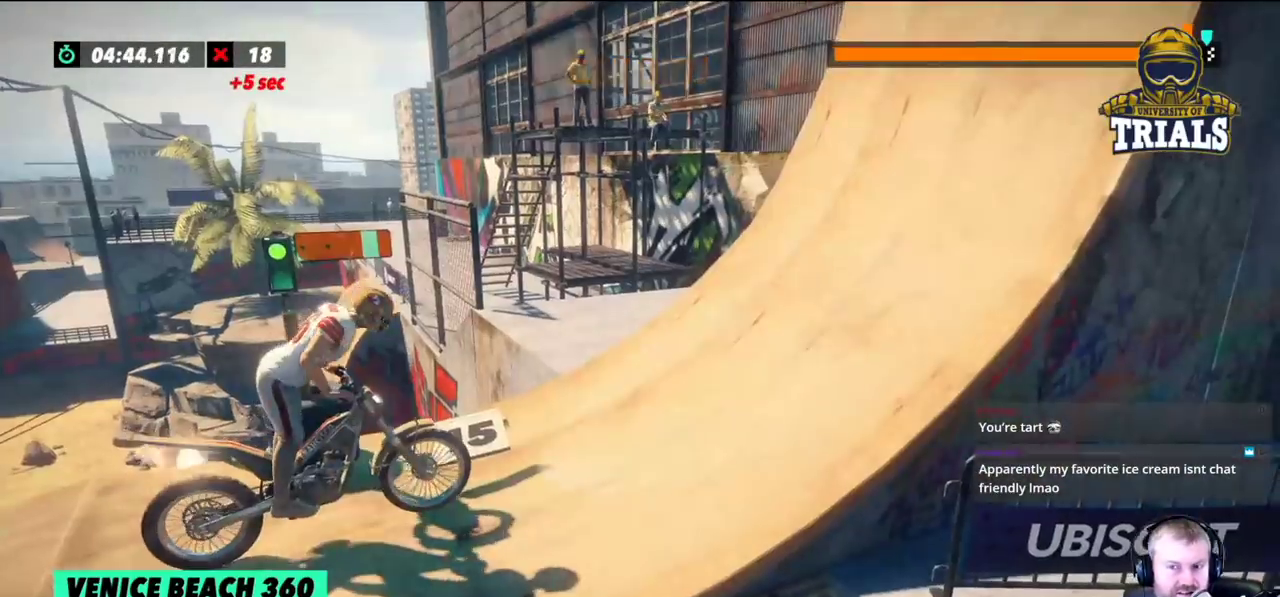
{"buttons": [], "left_stick": "right", "events": [[50, "left_stick", "center"], [250, "left_stick", "left"], [483, "left_stick", "right"]]}